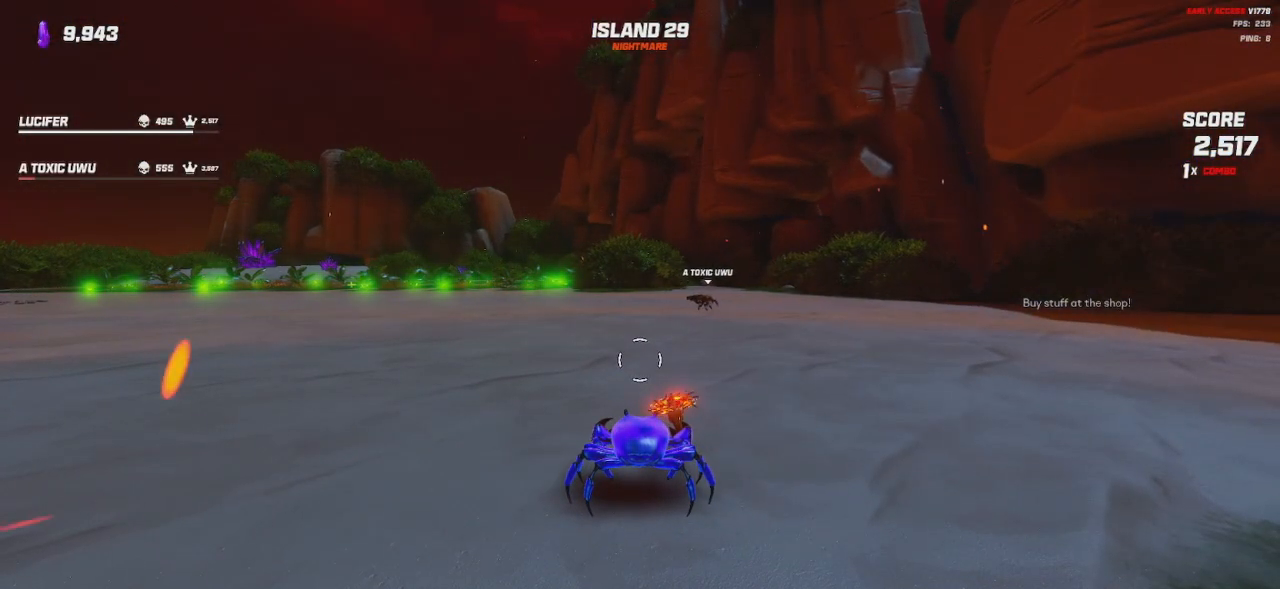
Gameplay with keyboard and mouse; each line is a JSON object with the keys and mouse buttons held at the frame after it. "events" lists presses ("down") and releases ("up") of "a", "ctrl", "d", "e", "q", "s", "shift", "space", "w", "mouse_left", "mouse_wheel", "mouse_right", "mouse_mb4" and "mouse_mb5" between this image and that frame as [ms after this image, input, new state], when the widget could be followed in between. "mouse_left", "mouse_wheel", "mouse_right", "mouse_mb4", "mouse_mb5" = the "left", "wheel", "right", "mb4", "mb5" buttons of the "mouse" list. No other keys are recorded. "wheel" means that the mouse wheel is clicked or scrolled. Mouse movement is not recorded.
{"keys": ["a", "shift", "w"], "mouse": [], "events": [[400, "w", "down"], [450, "a", "down"], [466, "shift", "down"]]}
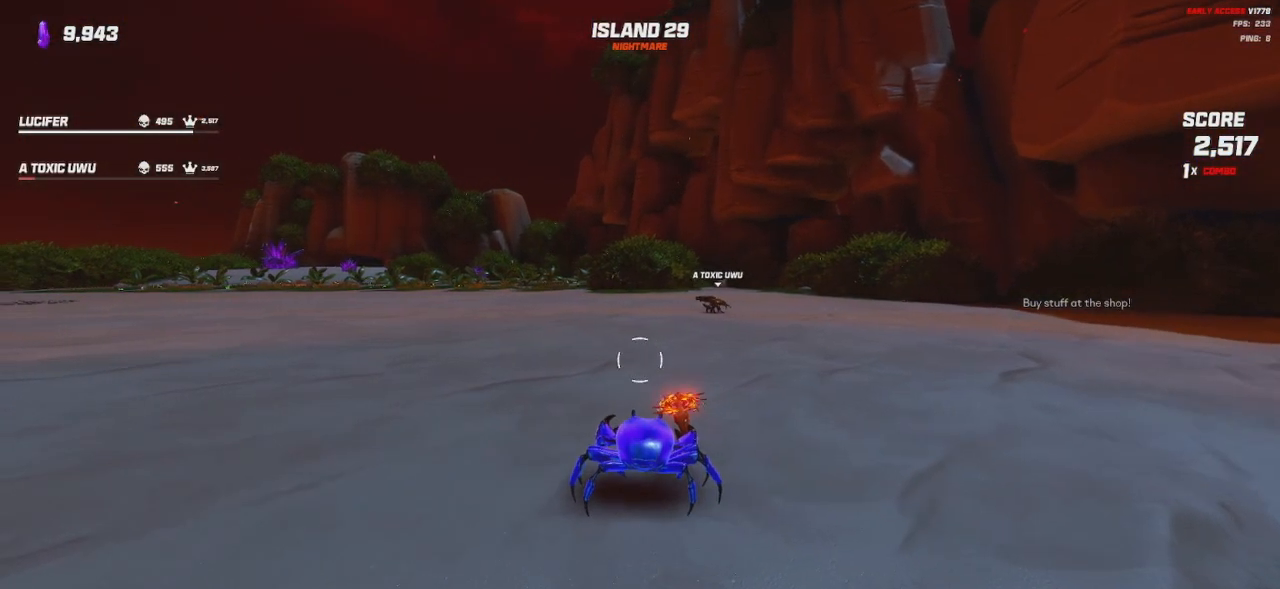
{"keys": ["shift", "w"], "mouse": [], "events": [[233, "a", "up"], [283, "space", "down"], [416, "space", "up"]]}
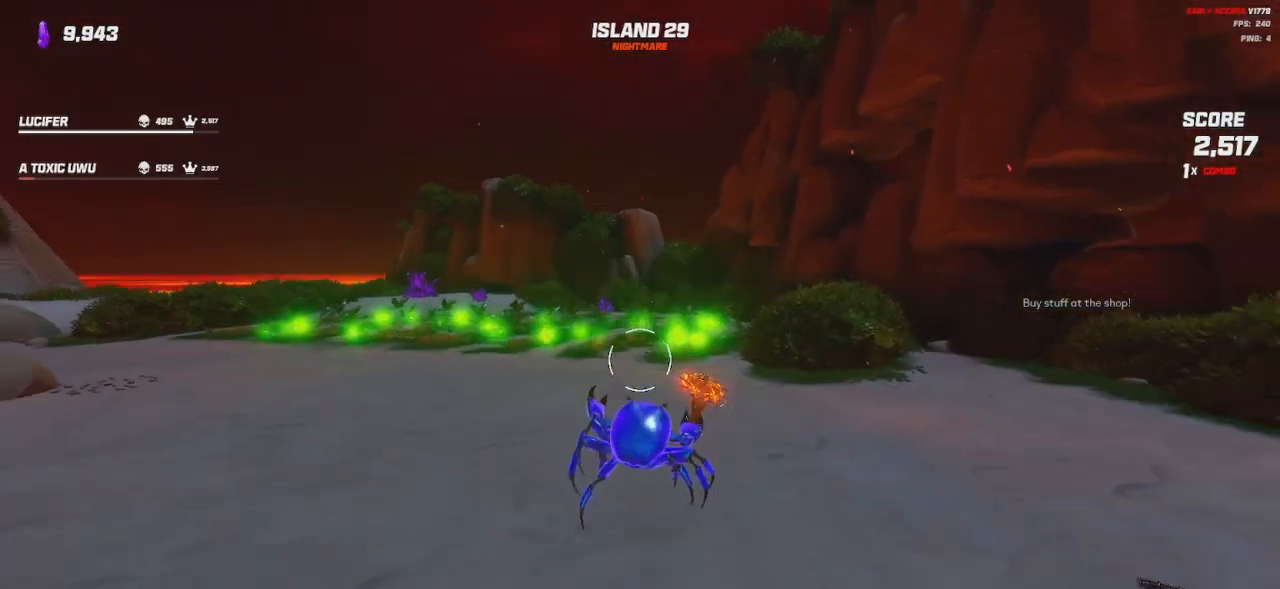
{"keys": ["shift", "w"], "mouse": [], "events": [[116, "space", "down"], [283, "space", "up"]]}
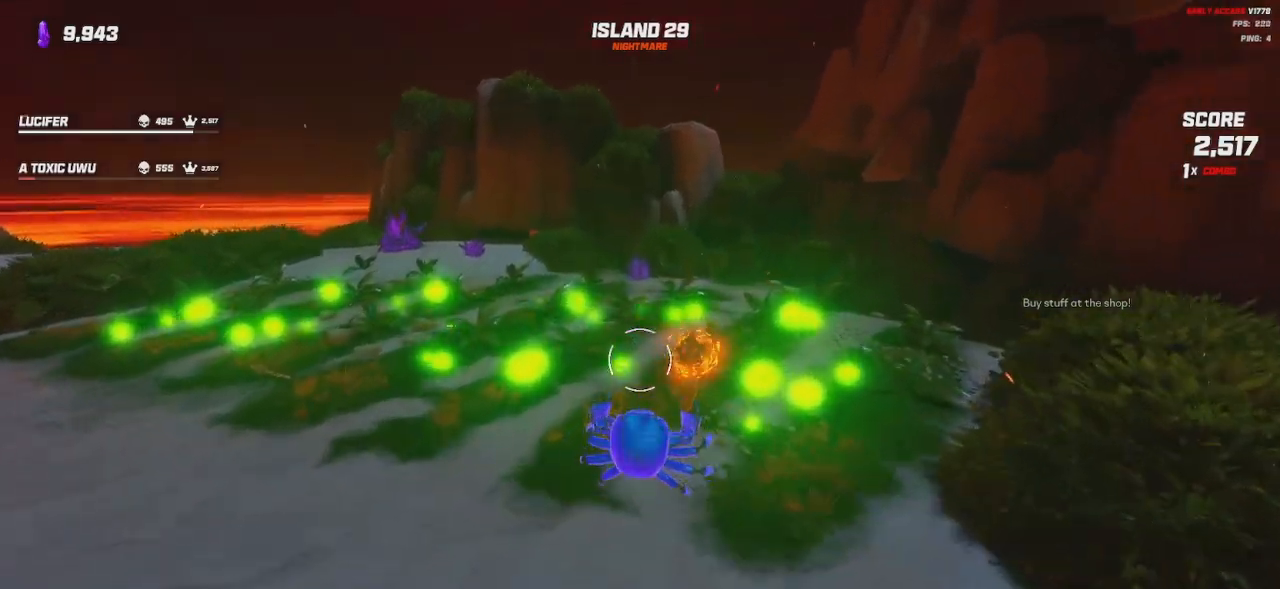
{"keys": ["d", "shift", "w"], "mouse": [], "events": [[316, "d", "down"]]}
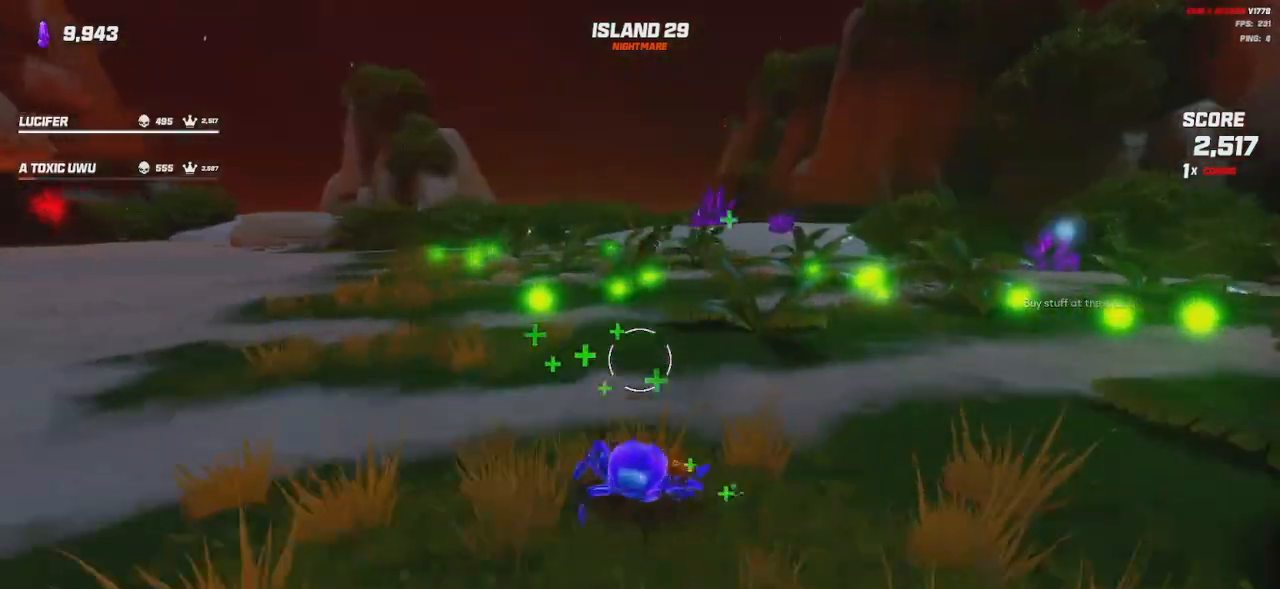
{"keys": ["a", "shift", "w"], "mouse": [], "events": [[183, "d", "up"], [216, "a", "down"]]}
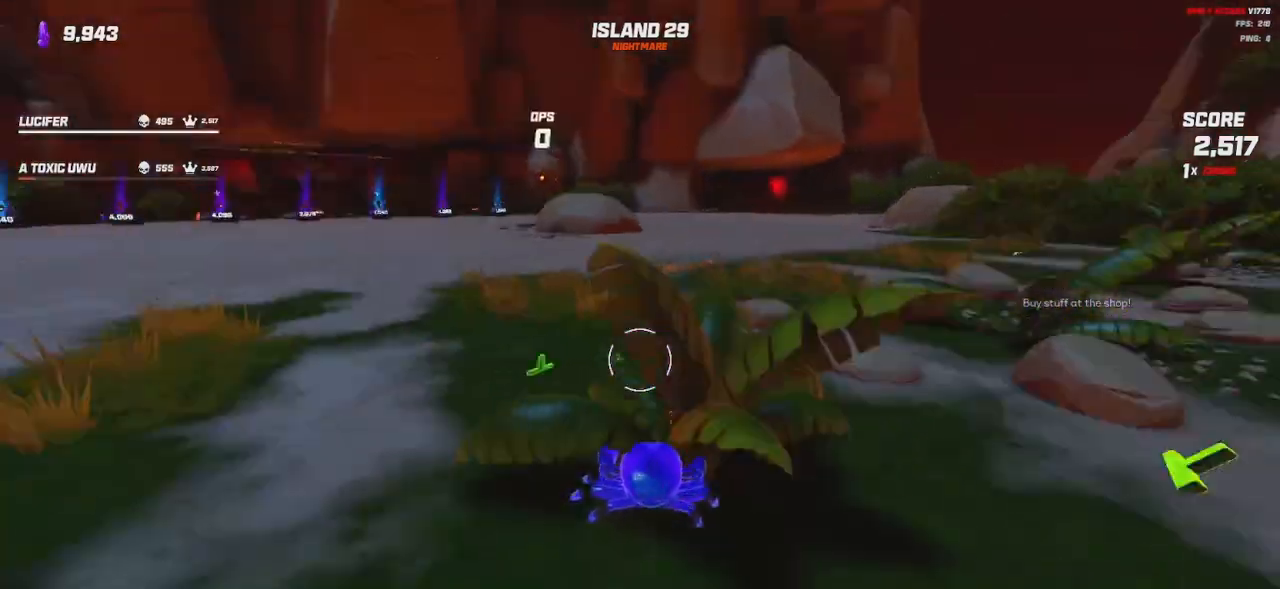
{"keys": ["shift", "w"], "mouse": [], "events": [[150, "a", "up"], [166, "space", "down"], [300, "space", "up"]]}
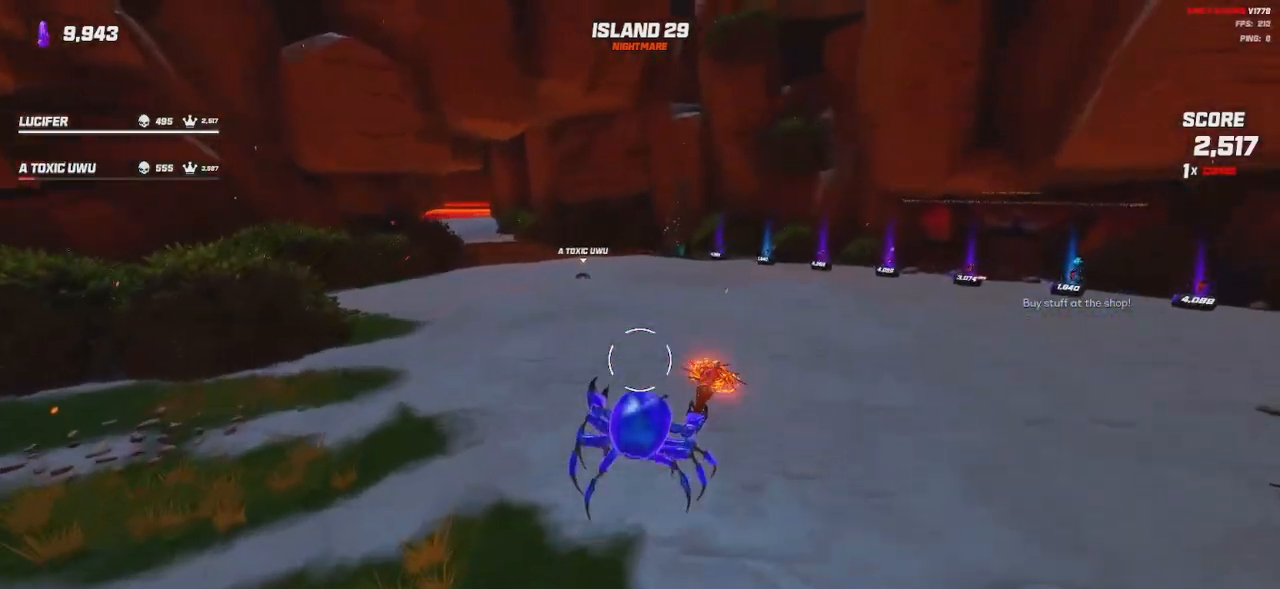
{"keys": ["shift", "w"], "mouse": [], "events": [[150, "space", "down"], [283, "space", "up"]]}
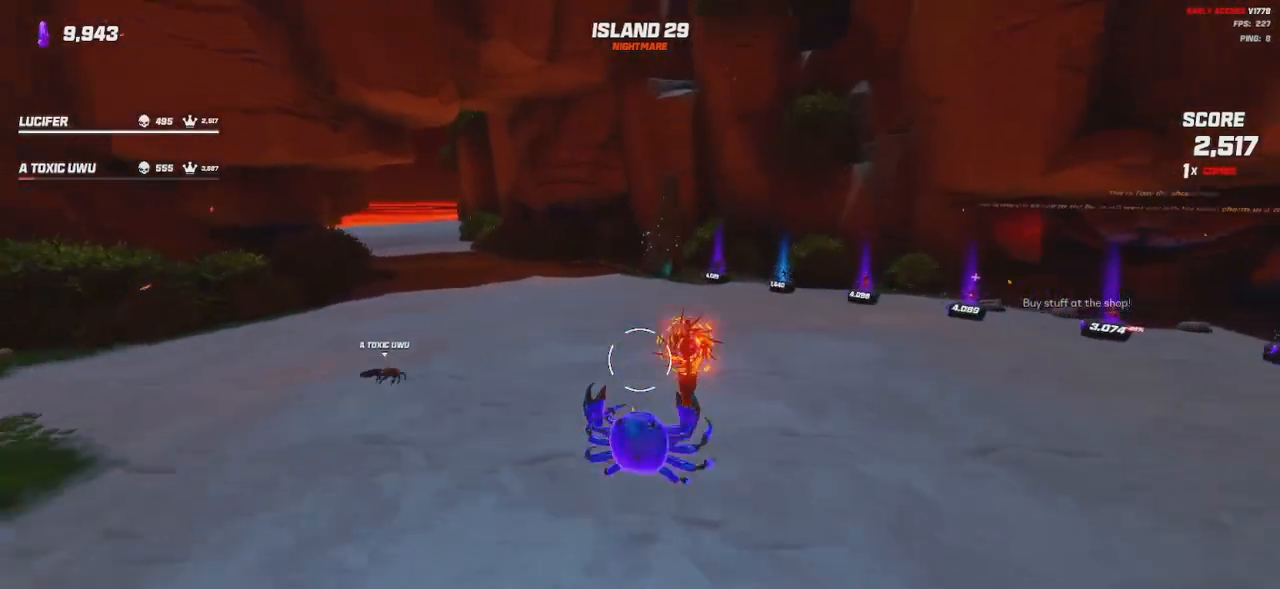
{"keys": ["space", "w"], "mouse": [], "events": [[400, "space", "down"], [500, "shift", "up"]]}
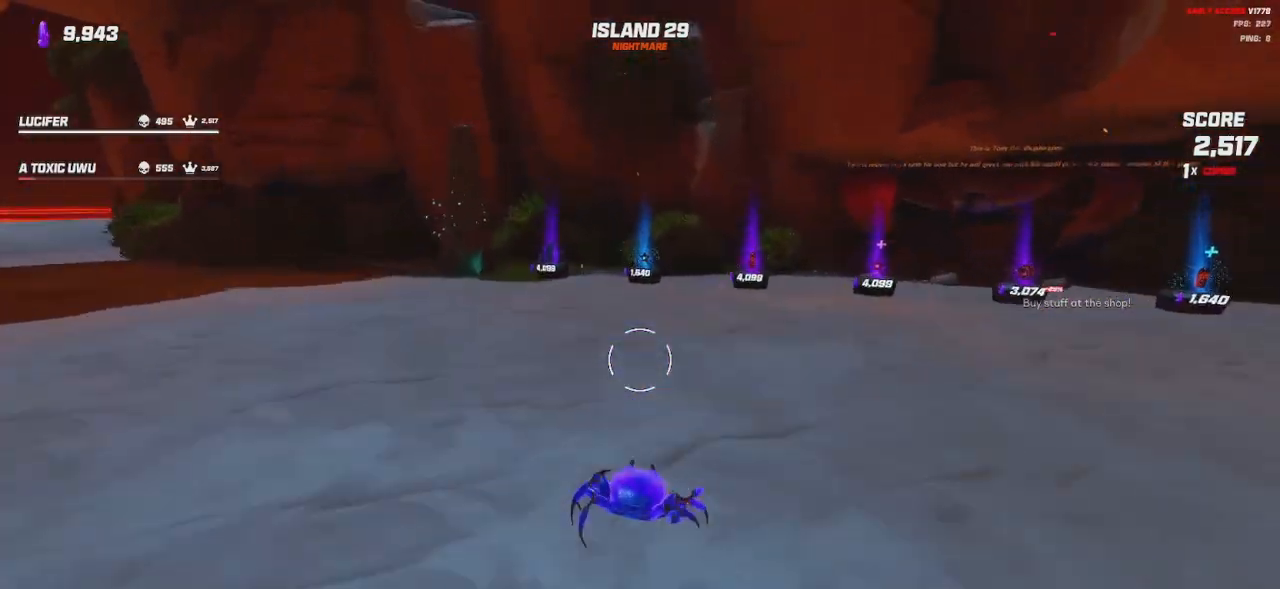
{"keys": ["w"], "mouse": [], "events": [[16, "space", "up"], [50, "a", "down"], [466, "a", "up"]]}